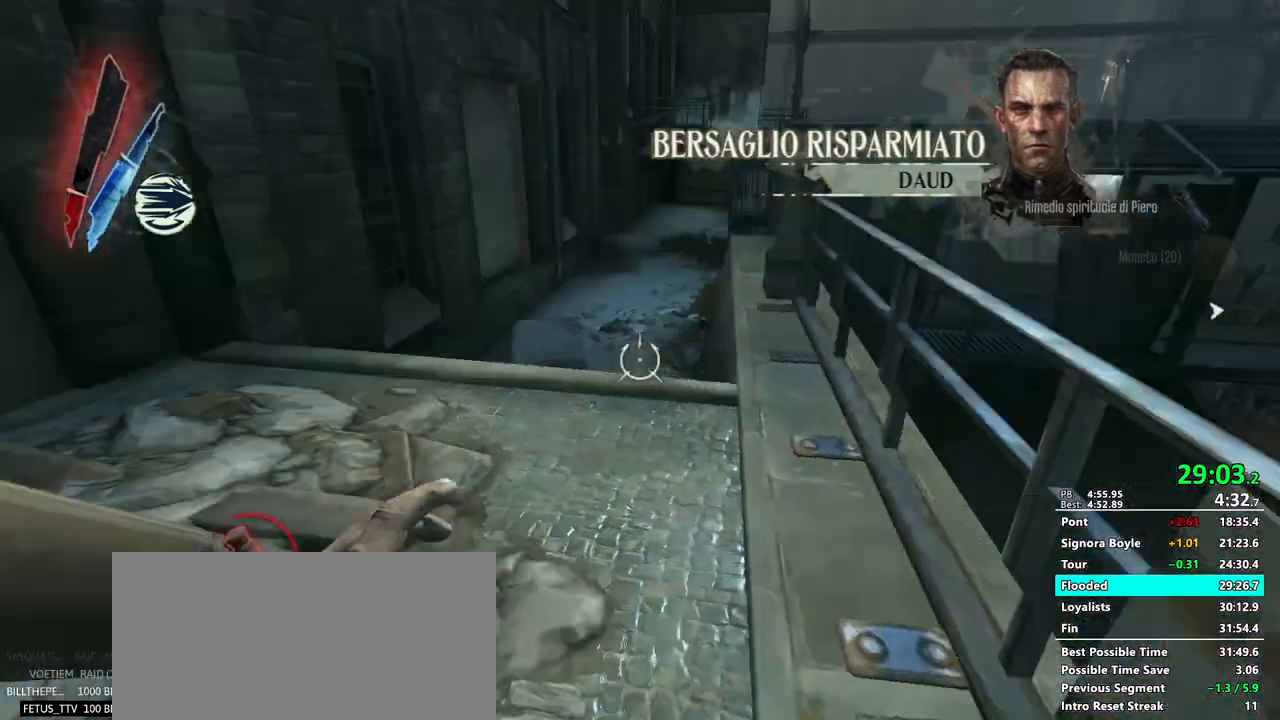
Gameplay with keyboard and mouse; each line is a JSON object with the keys and mouse buttons held at the frame after it. "events" lists presses ("down") and releases ("up") of "2", "3", "4", "5", "a", "alt", "c", "ctrl", "d", "e", "f", "g", "mb6", "q", "r", "return", "s", "shift", "t", "tab", "v", "w", "x", "z", "mouse_left", "mouse_middle", "mouse_right", "mouse_mb4", "mouse_mb5", "mouse_wheel_up" and "mouse_wheel_down" between this image and that frame as [ms after this image, input, new state], when the widget could be followed in between. "mouse_left", "mouse_middle", "mouse_right", "mouse_mb4", "mouse_mb5", "mouse_wheel_up", "mouse_wheel_down" = the "left", "middle", "right", "mb4", "mb5", "wheel_up", "wheel_down" buttons of the "mouse" list. No other keys are recorded. Mouse movement is not recorded. Key names are as the overlay labels them; some are game actions (e.g. jump) rather than physical keys. Not read: 1.
{"keys": ["shift", "w"], "mouse": []}
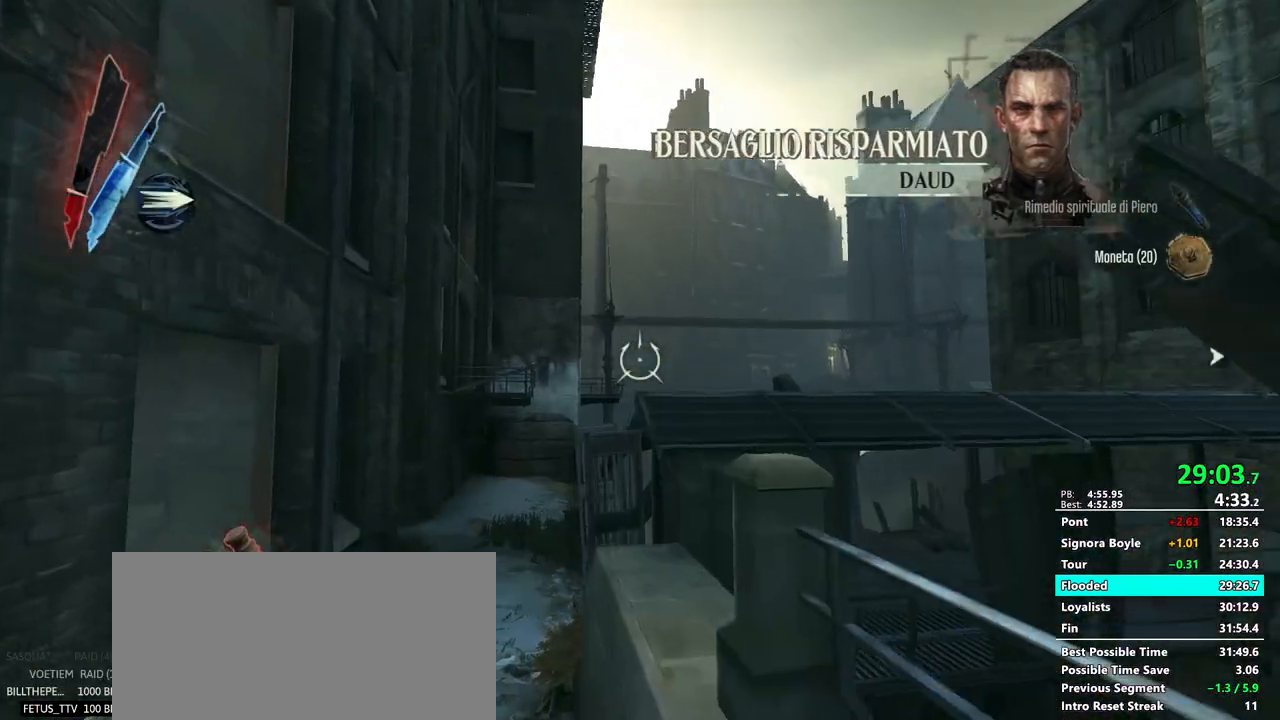
{"keys": ["shift", "w"], "mouse": [], "events": [[83, "mouse_right", "down"], [167, "mouse_right", "up"]]}
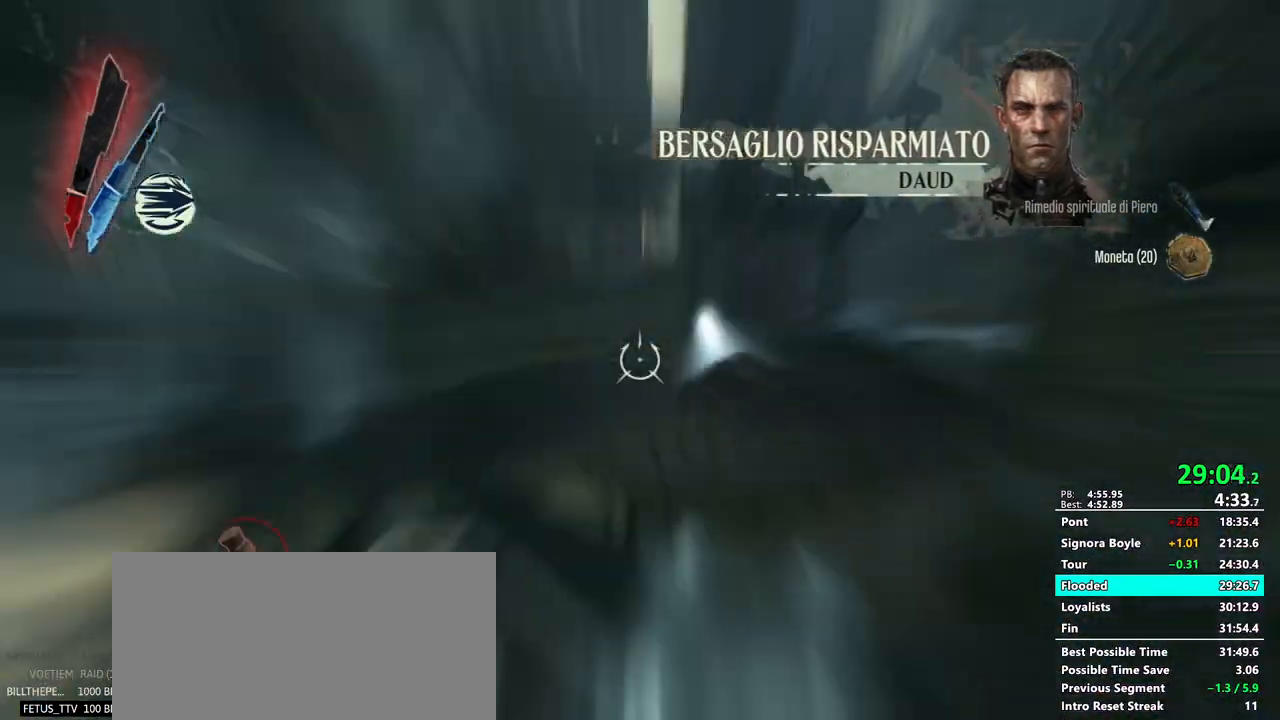
{"keys": ["a", "shift", "w"], "mouse": [], "events": [[50, "d", "down"], [83, "f", "down"], [217, "f", "up"], [250, "d", "up"], [467, "a", "down"]]}
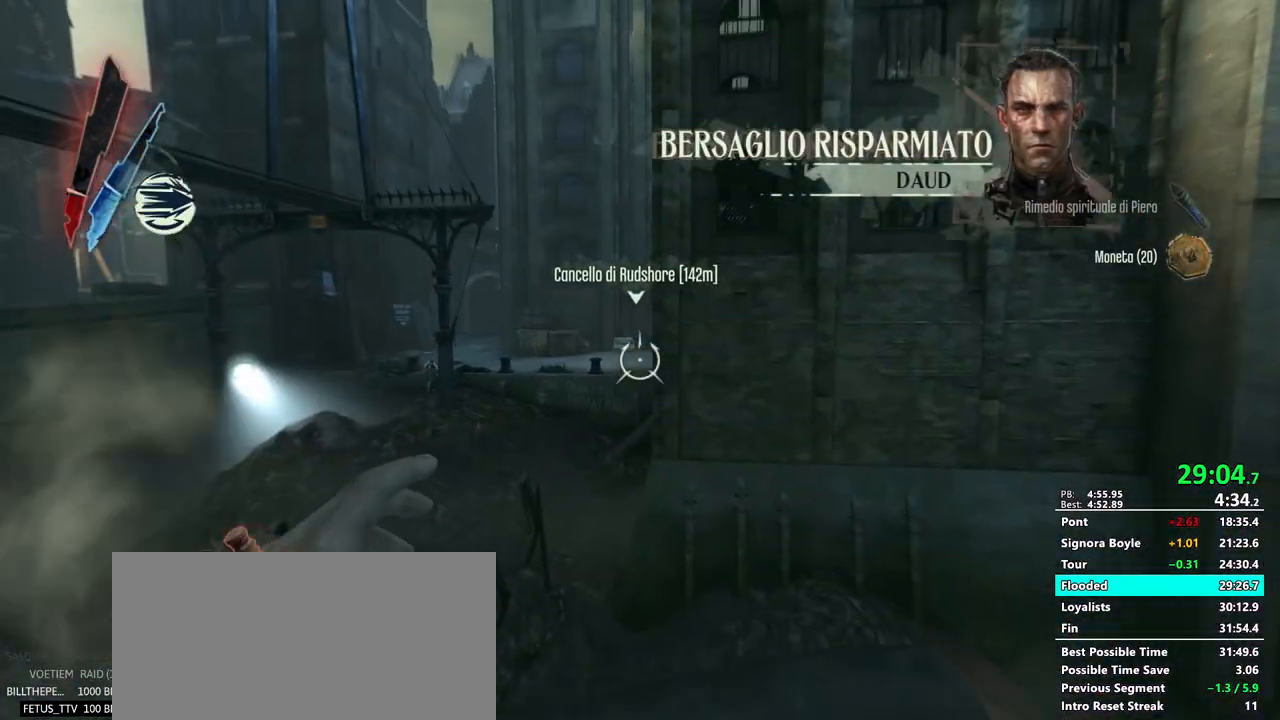
{"keys": ["shift", "w"], "mouse": []}
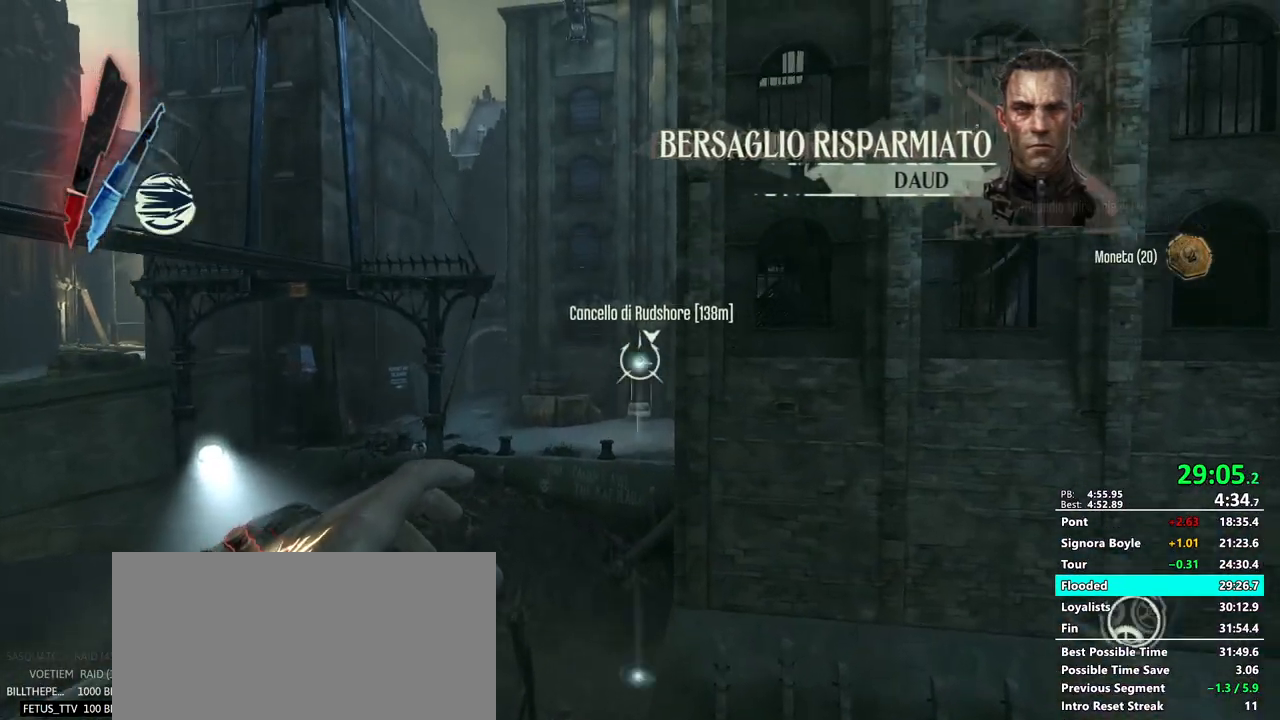
{"keys": ["d", "shift", "w"], "mouse": [], "events": [[33, "mouse_right", "down"], [83, "mouse_right", "up"], [500, "d", "down"]]}